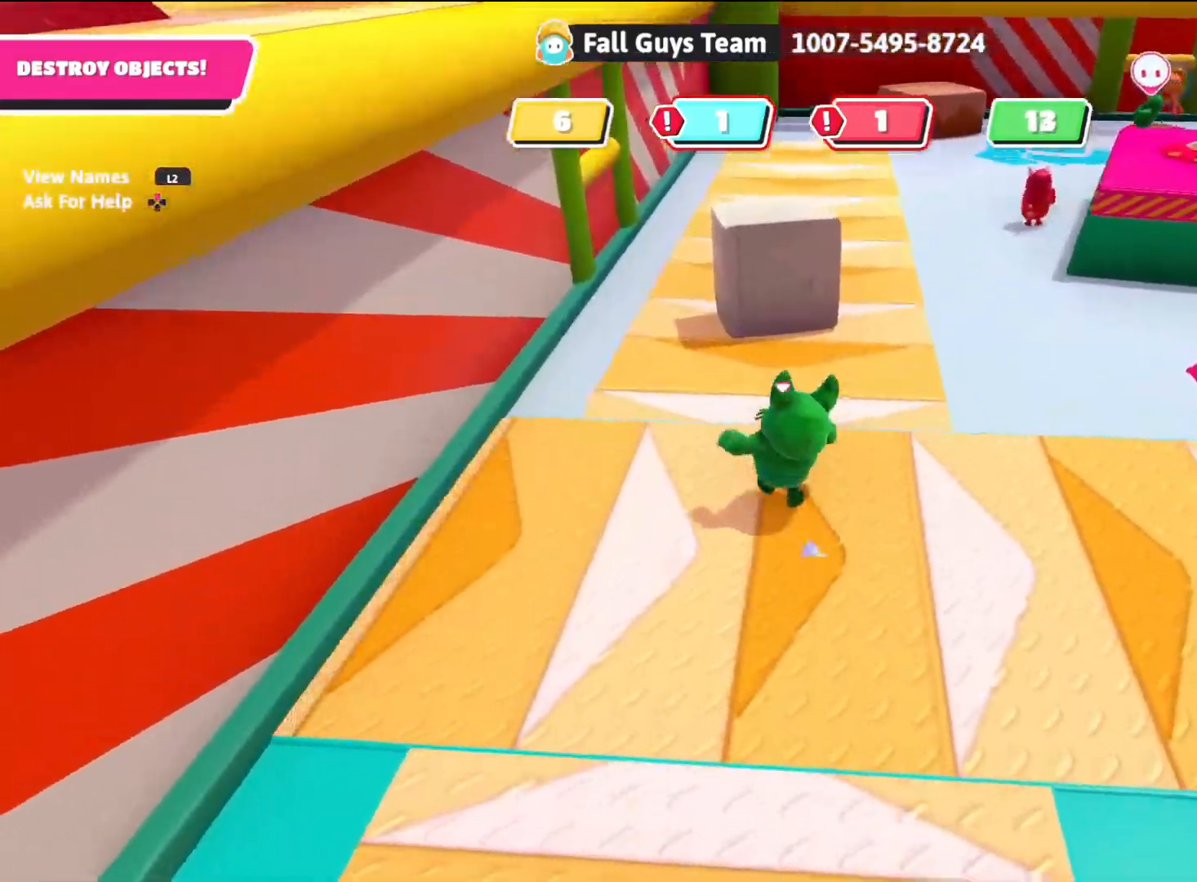
Gameplay with a controller (PlayStation layout); each line is a JSON object with the inputs held at the frame after it. "events" lists button and stick changes between this image and that frame as [ms after this image, input, new state], when the widget could be followed in between.
{"buttons": ["CIRCLE"], "left_stick": "up-left", "right_stick": "center", "events": [[117, "CIRCLE", "down"], [283, "CIRCLE", "up"], [417, "CIRCLE", "down"]]}
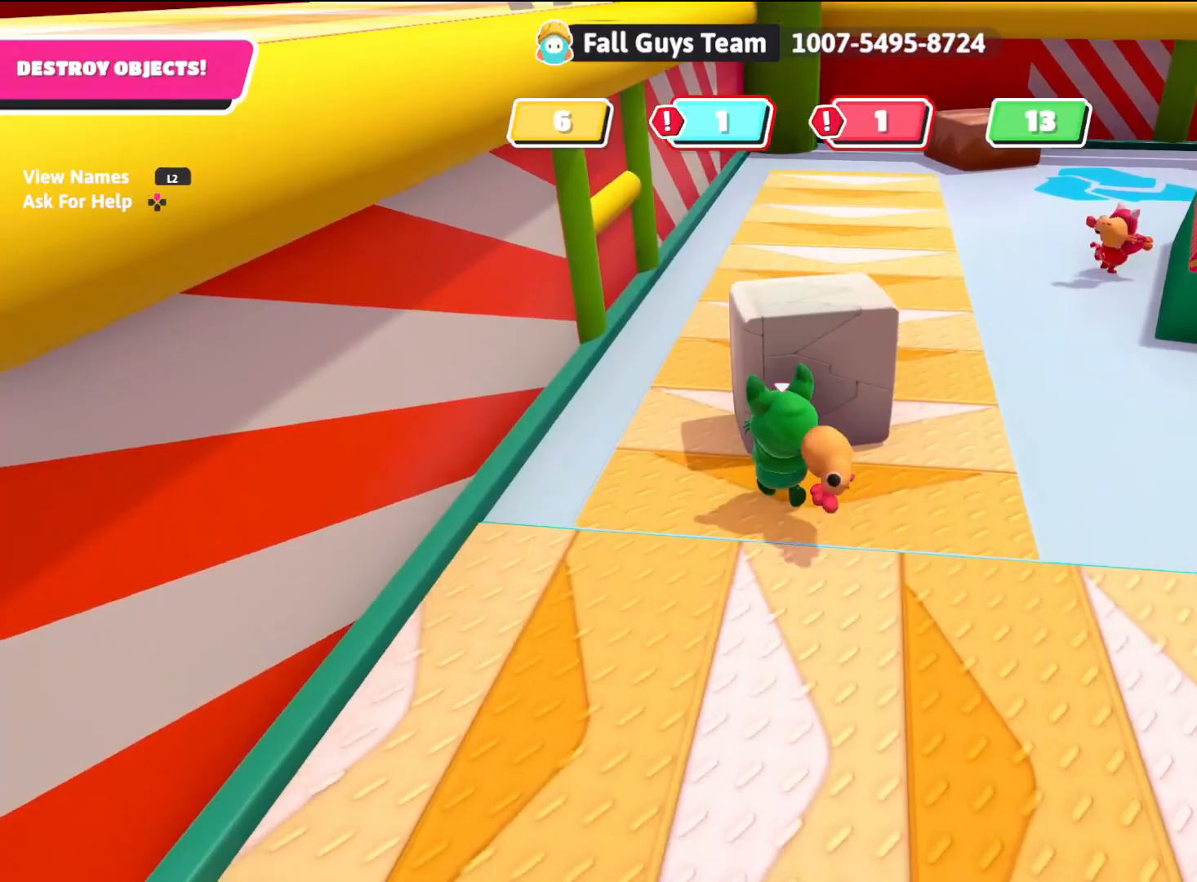
{"buttons": [], "left_stick": "up", "right_stick": "center", "events": [[33, "CIRCLE", "up"], [100, "CIRCLE", "down"], [117, "left_stick", "up-right"], [250, "CIRCLE", "up"], [433, "left_stick", "up"]]}
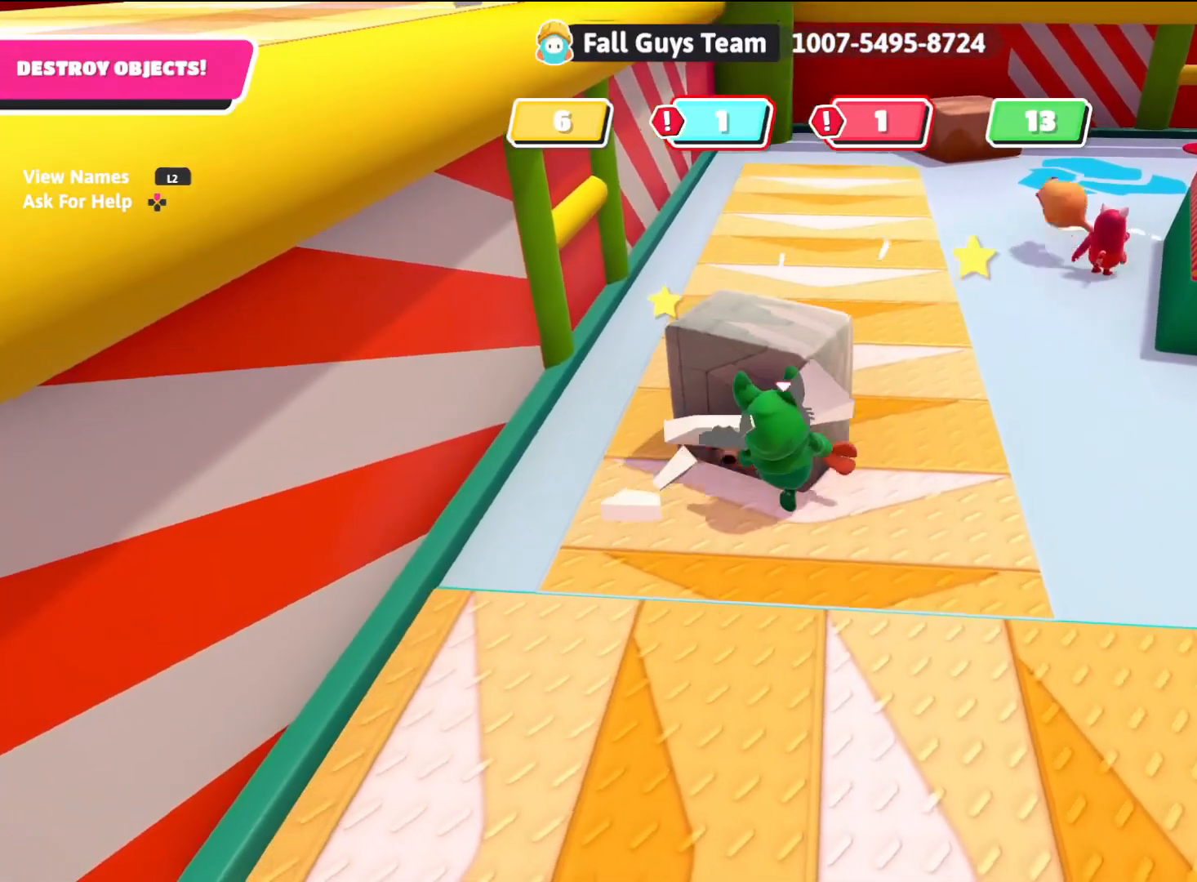
{"buttons": [], "left_stick": "up", "right_stick": "center", "events": [[300, "CIRCLE", "down"], [450, "CIRCLE", "up"]]}
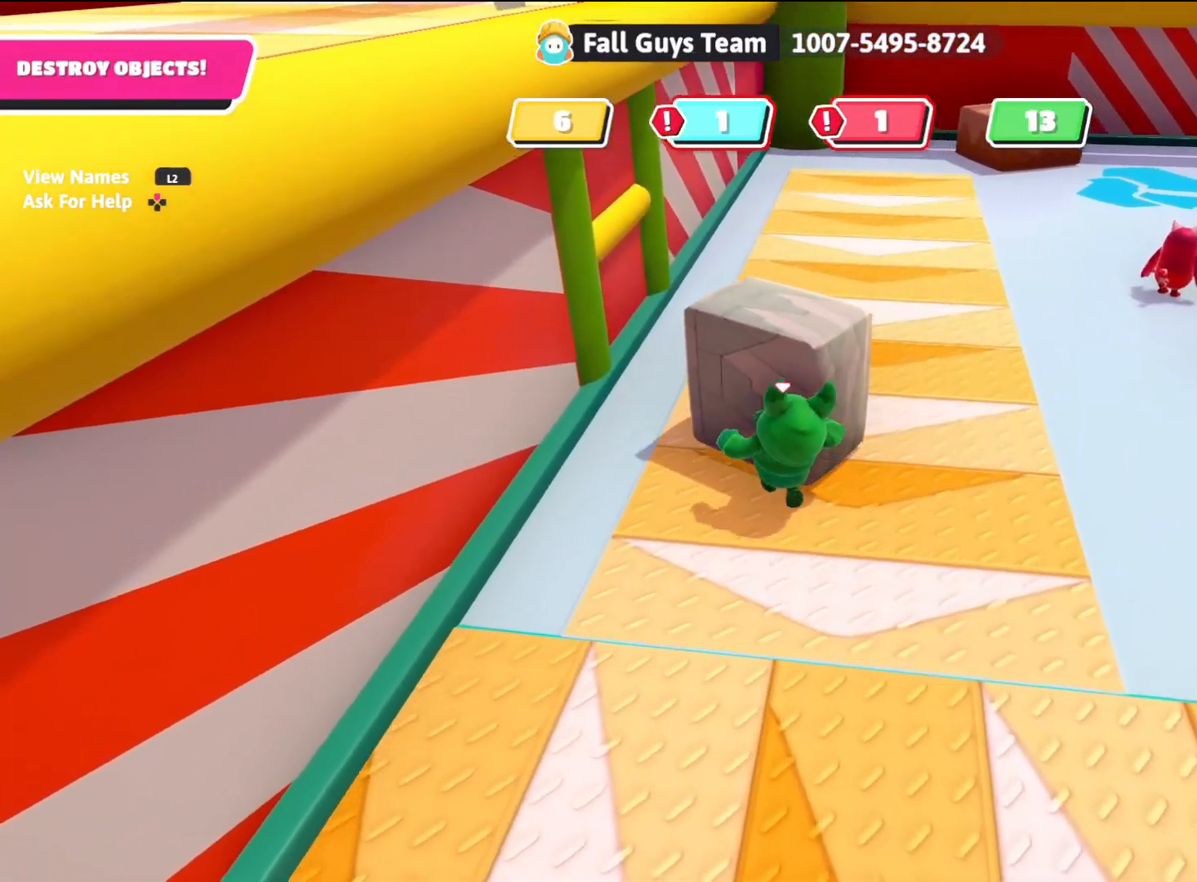
{"buttons": ["CIRCLE"], "left_stick": "up", "right_stick": "center", "events": [[33, "CIRCLE", "down"], [117, "CIRCLE", "up"], [217, "CIRCLE", "down"], [217, "left_stick", "up-right"], [333, "CIRCLE", "up"], [383, "left_stick", "up"], [417, "CIRCLE", "down"]]}
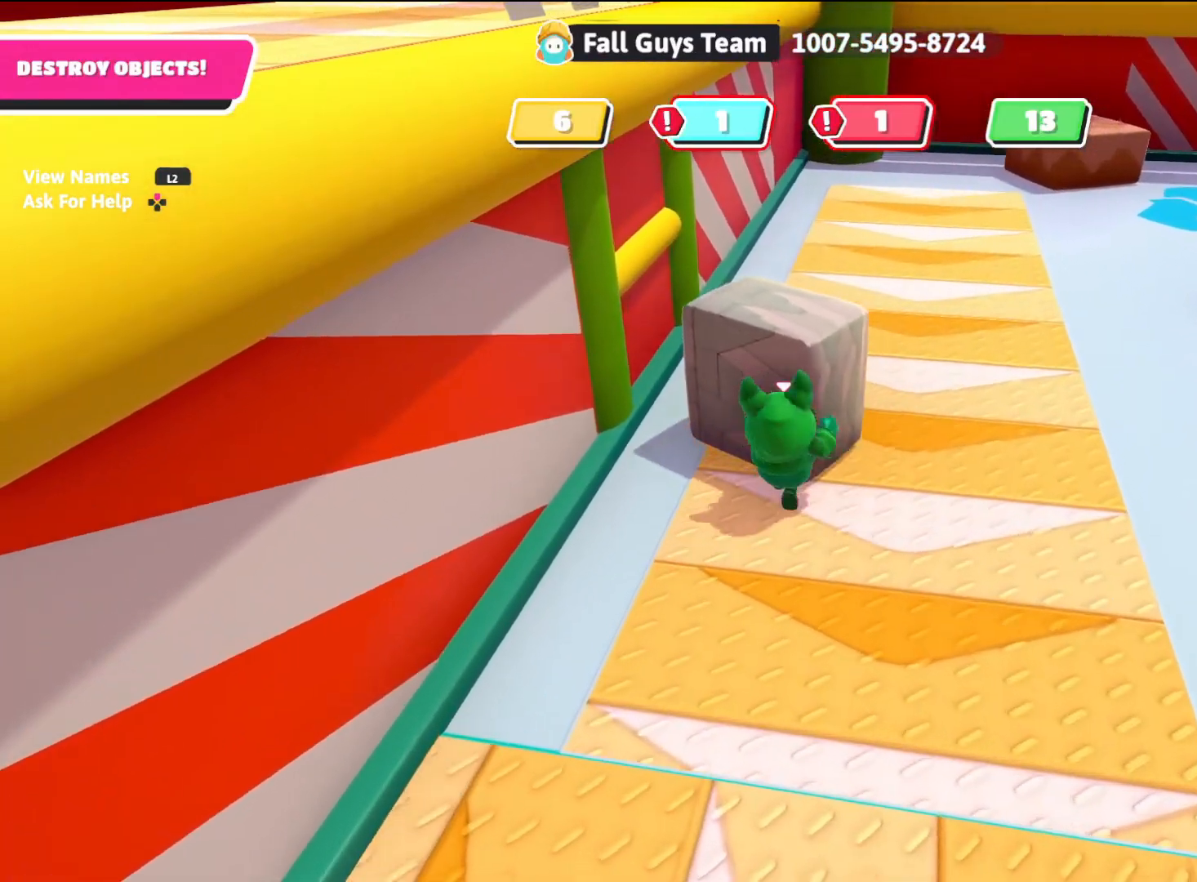
{"buttons": ["CIRCLE"], "left_stick": "up", "right_stick": "center", "events": [[50, "CIRCLE", "up"], [133, "CIRCLE", "down"], [283, "CIRCLE", "up"], [317, "CIRCLE", "down"]]}
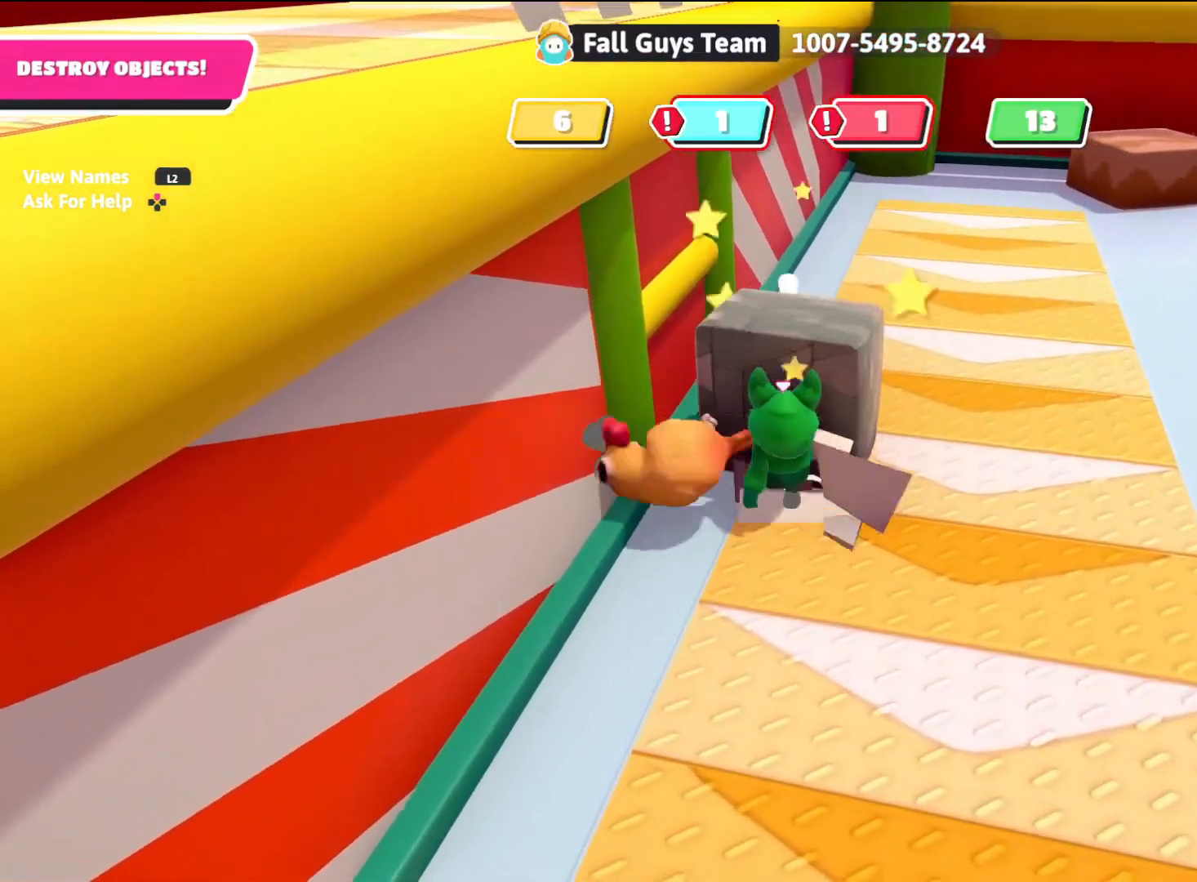
{"buttons": [], "left_stick": "up", "right_stick": "center", "events": [[100, "CIRCLE", "up"], [317, "CIRCLE", "down"], [450, "CIRCLE", "up"]]}
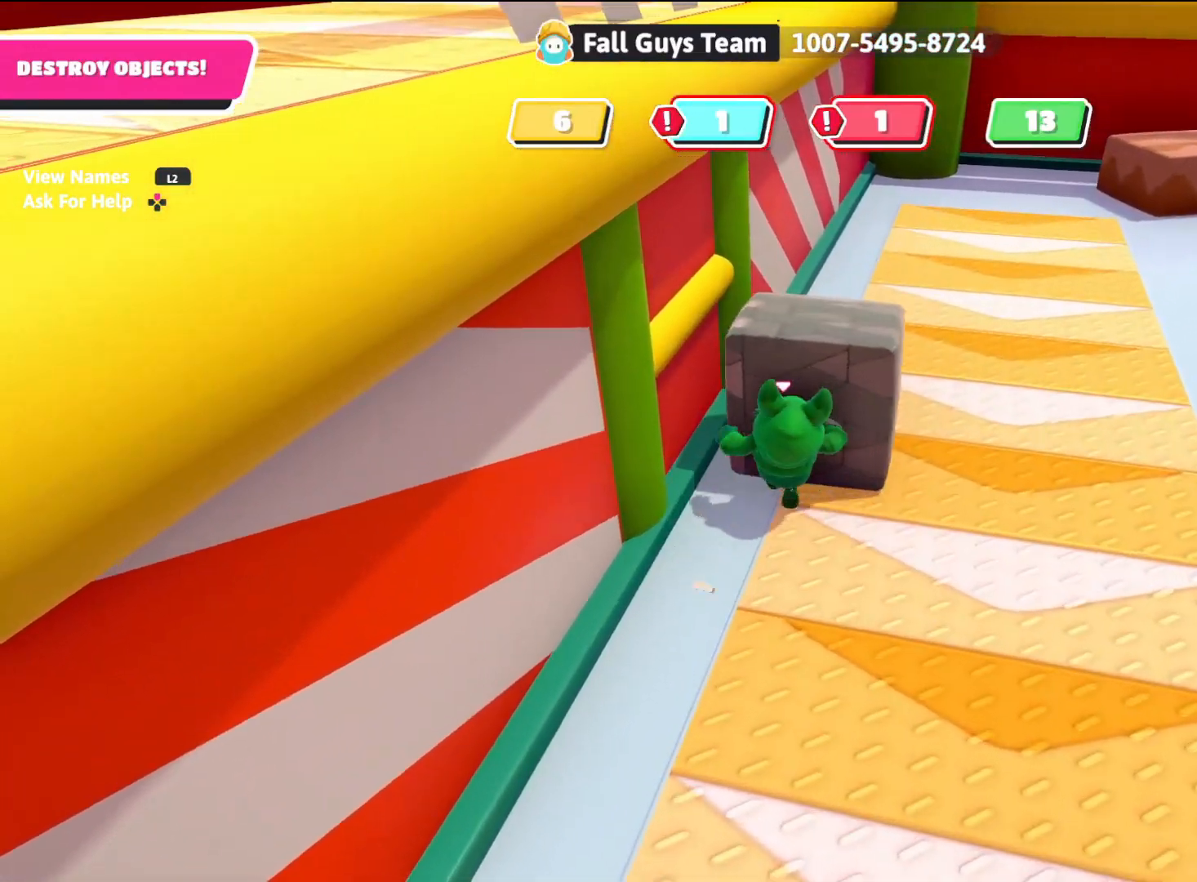
{"buttons": ["CIRCLE"], "left_stick": "up", "right_stick": "center", "events": [[17, "CIRCLE", "down"], [50, "left_stick", "up-right"], [150, "CIRCLE", "up"], [250, "CIRCLE", "down"], [367, "CIRCLE", "up"], [400, "CIRCLE", "down"], [433, "left_stick", "up"]]}
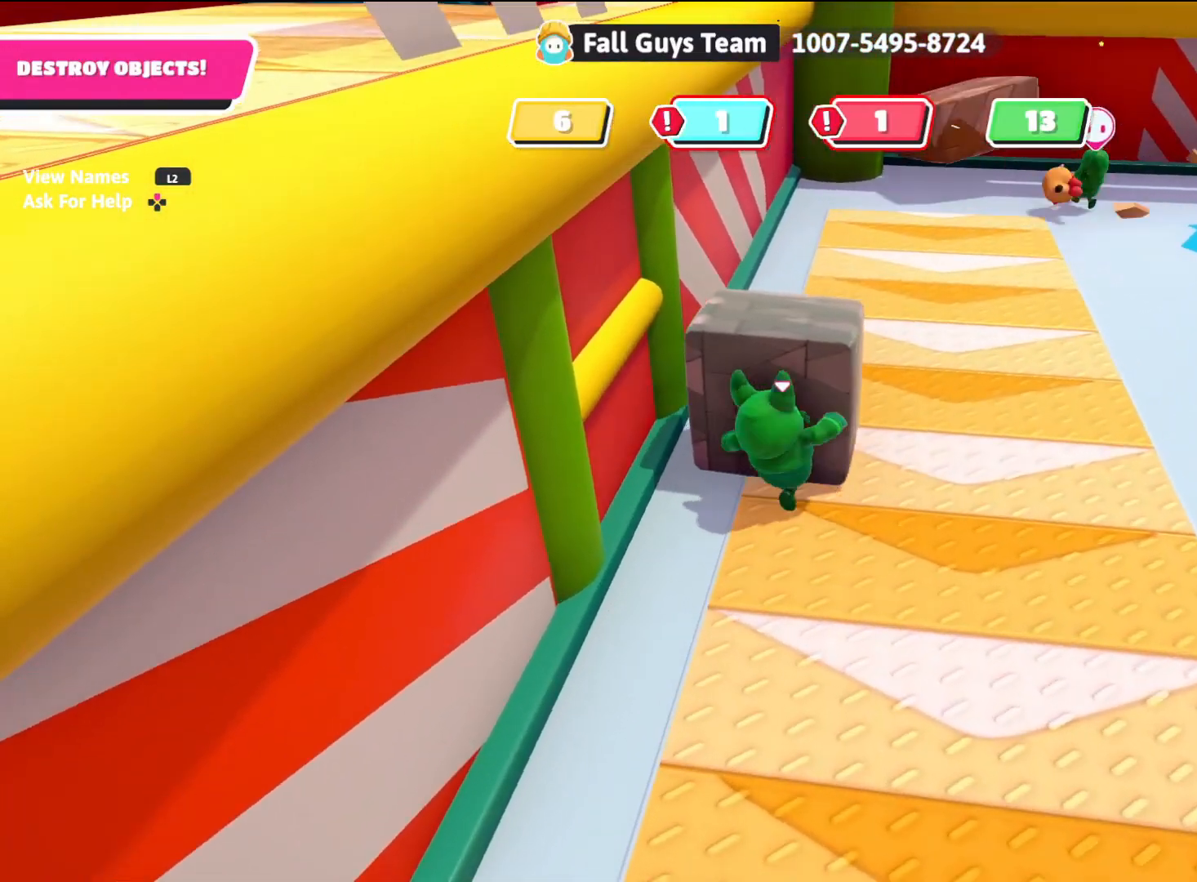
{"buttons": [], "left_stick": "up", "right_stick": "center", "events": [[67, "CIRCLE", "up"], [167, "CIRCLE", "down"], [267, "CIRCLE", "up"], [350, "CIRCLE", "down"], [483, "CIRCLE", "up"]]}
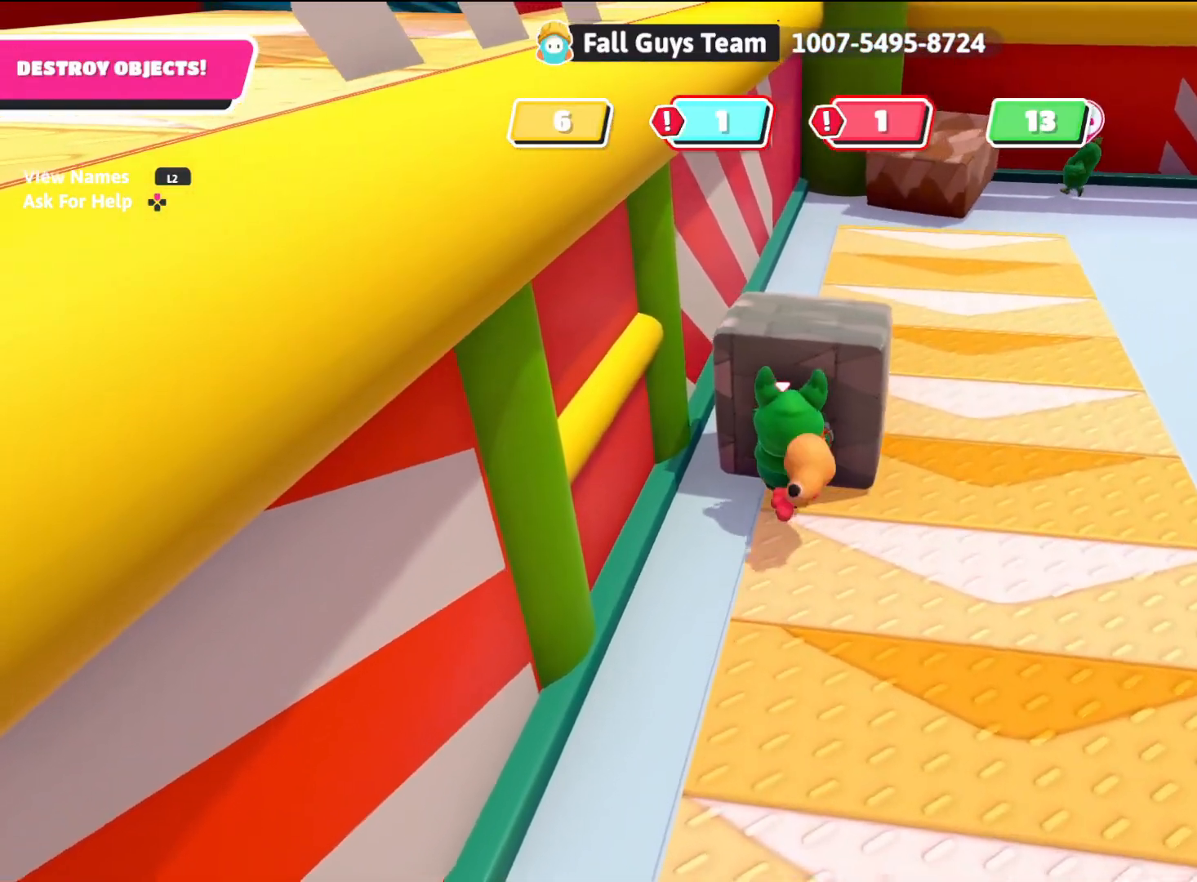
{"buttons": [], "left_stick": "up-right", "right_stick": "center", "events": [[83, "CIRCLE", "down"], [233, "CIRCLE", "up"], [267, "left_stick", "up-right"], [300, "CIRCLE", "down"], [433, "CIRCLE", "up"]]}
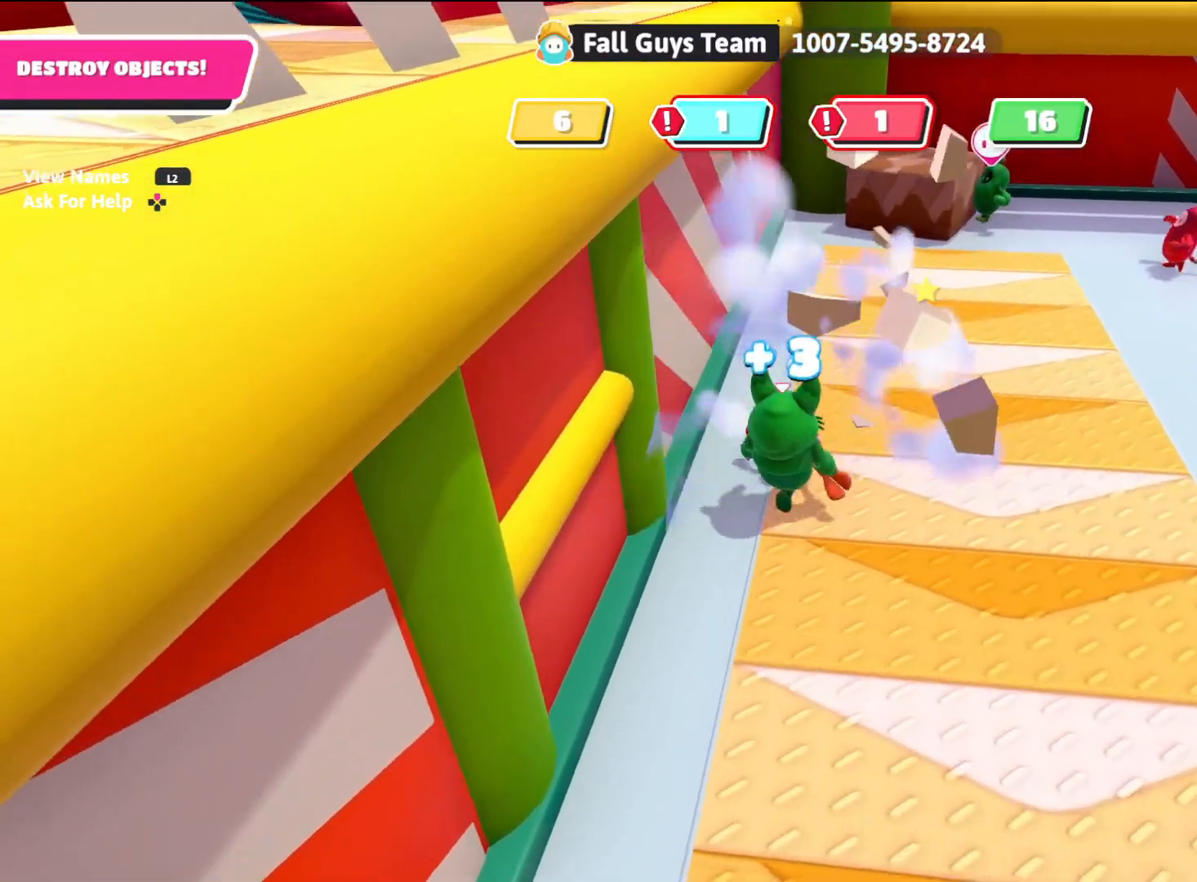
{"buttons": [], "left_stick": "up-right", "right_stick": "right", "events": [[33, "left_stick", "up"], [333, "left_stick", "up-right"], [417, "right_stick", "right"]]}
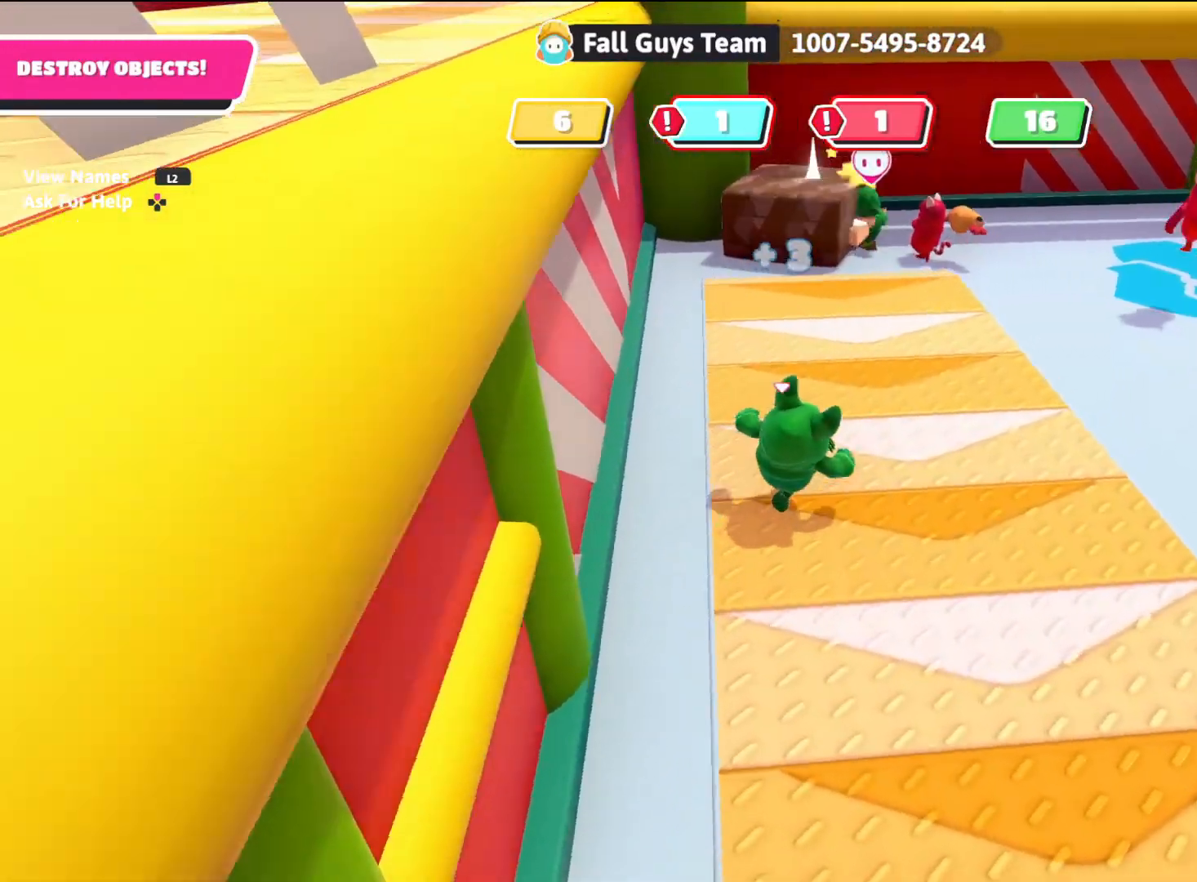
{"buttons": ["CROSS"], "left_stick": "up", "right_stick": "center", "events": [[233, "right_stick", "center"], [283, "left_stick", "up"], [483, "CROSS", "down"]]}
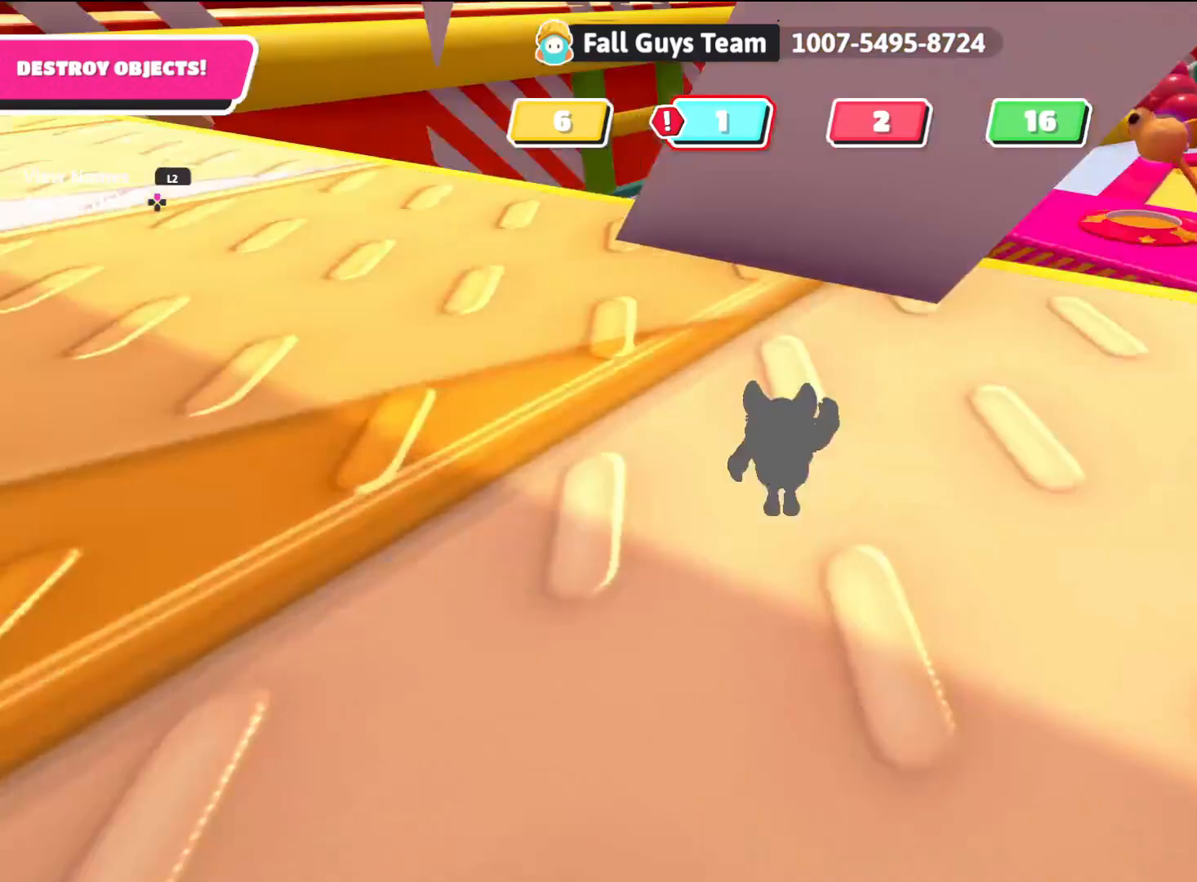
{"buttons": [], "left_stick": "up", "right_stick": "right", "events": [[17, "left_stick", "up-right"], [83, "CROSS", "up"], [317, "right_stick", "right"], [450, "left_stick", "up"]]}
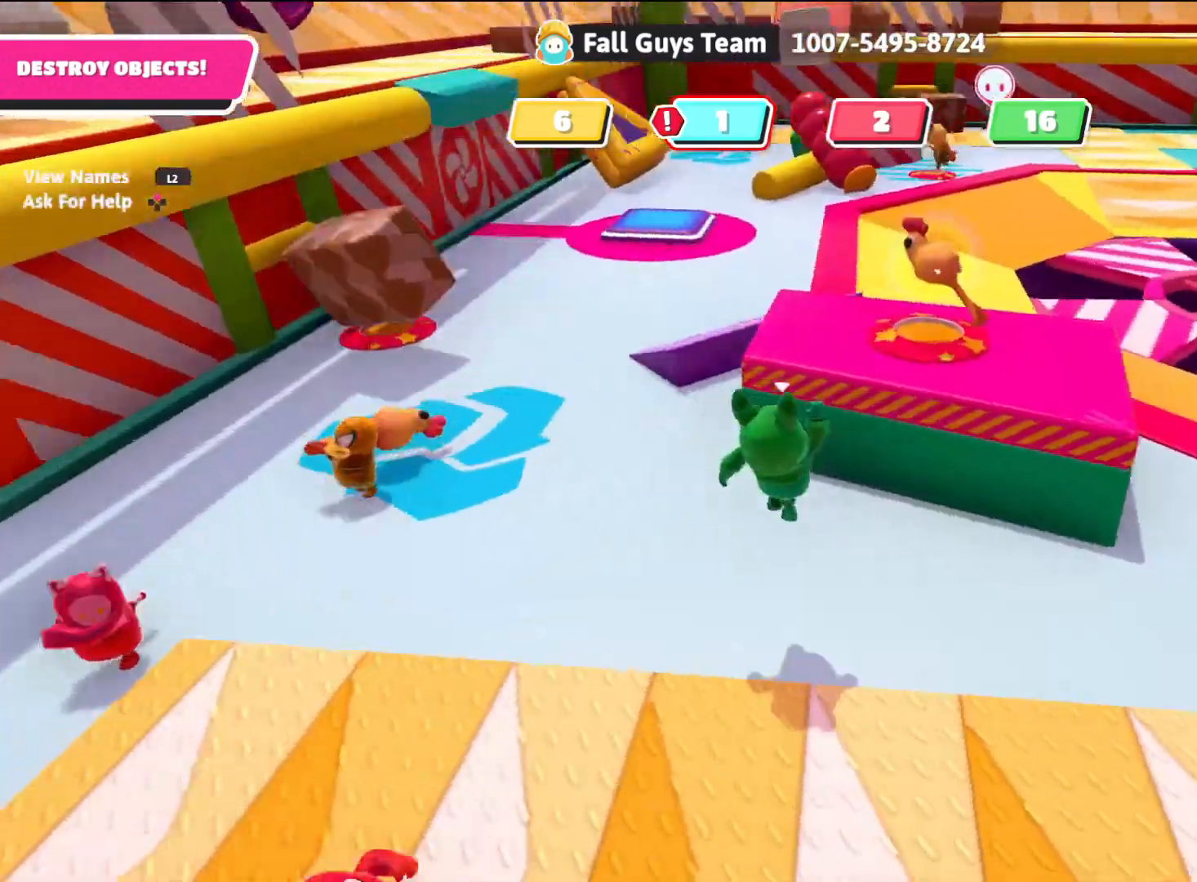
{"buttons": ["CROSS"], "left_stick": "up", "right_stick": "center", "events": [[83, "right_stick", "center"], [250, "CROSS", "down"]]}
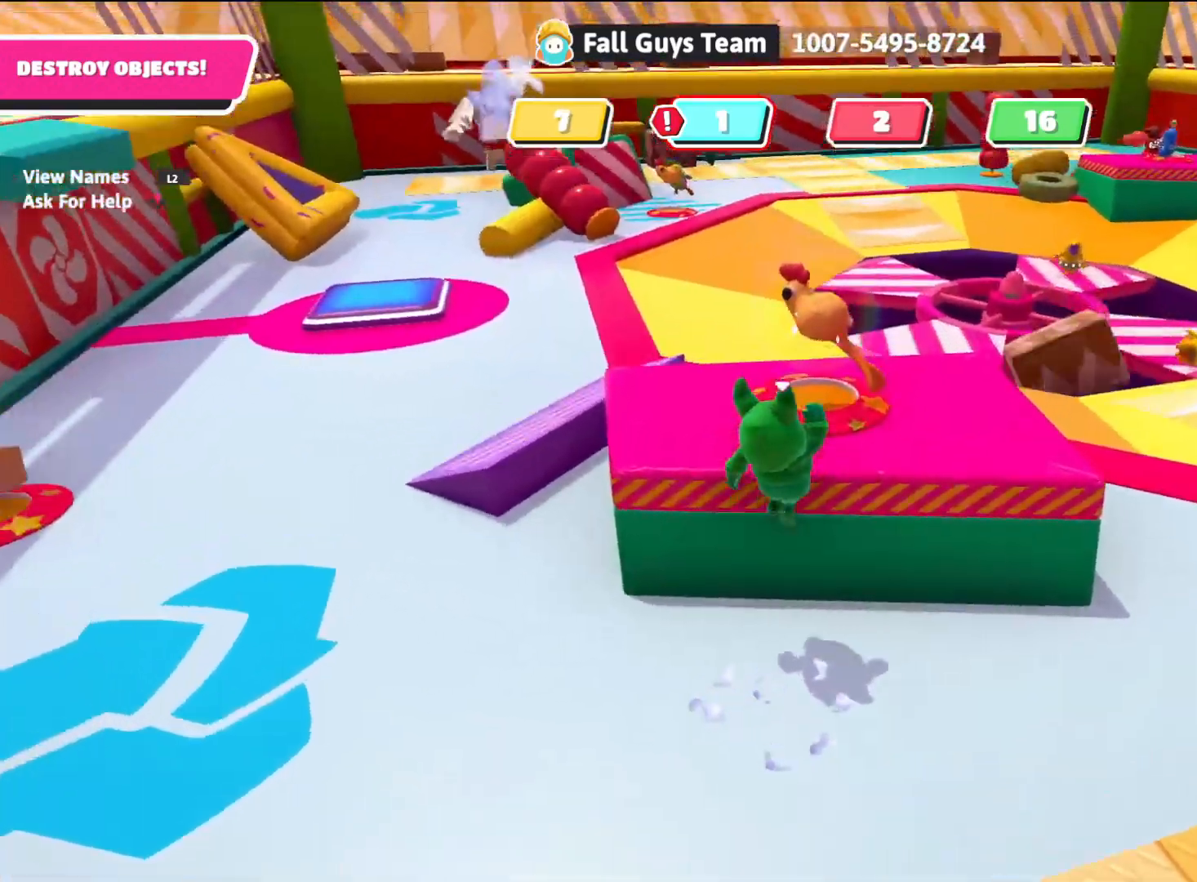
{"buttons": [], "left_stick": "center", "right_stick": "left", "events": [[100, "CROSS", "up"], [400, "left_stick", "center"], [433, "right_stick", "left"]]}
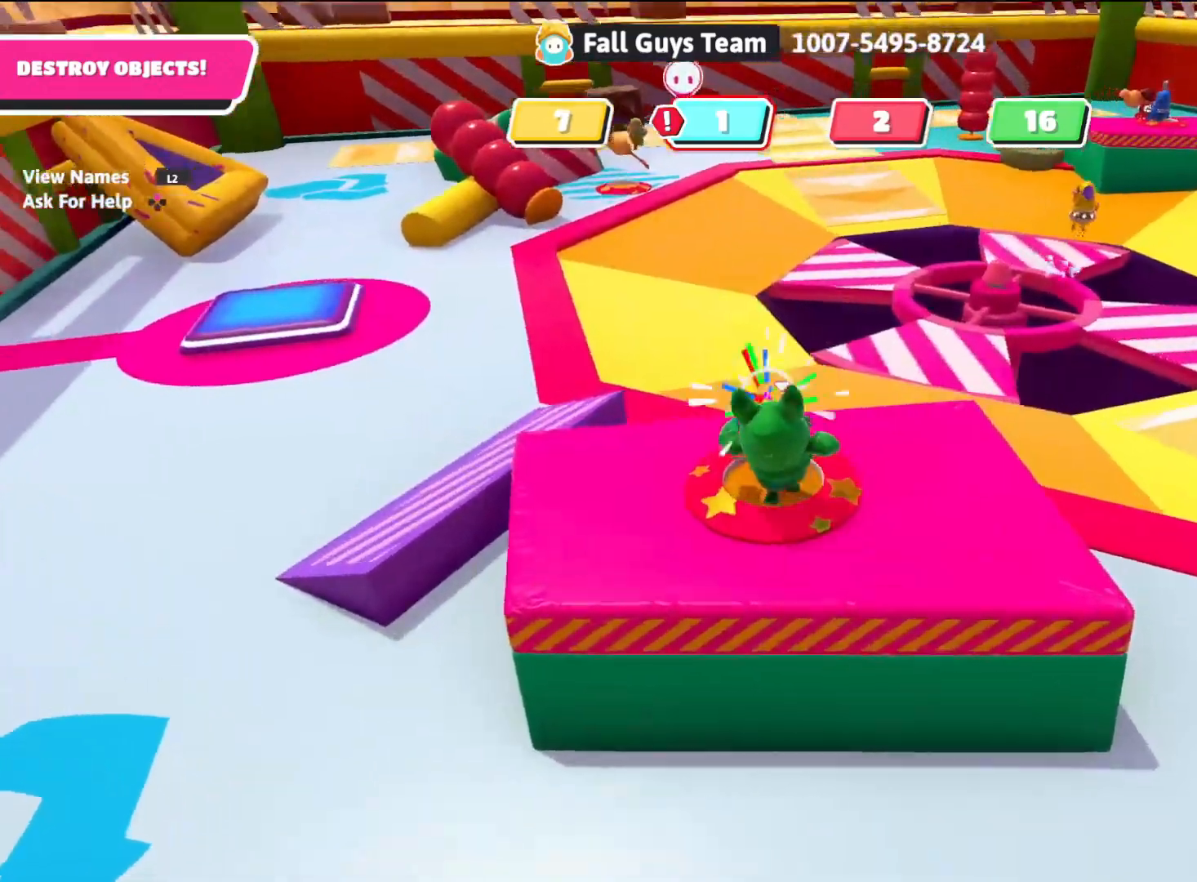
{"buttons": [], "left_stick": "up-left", "right_stick": "left", "events": [[33, "left_stick", "left"], [217, "left_stick", "up-left"]]}
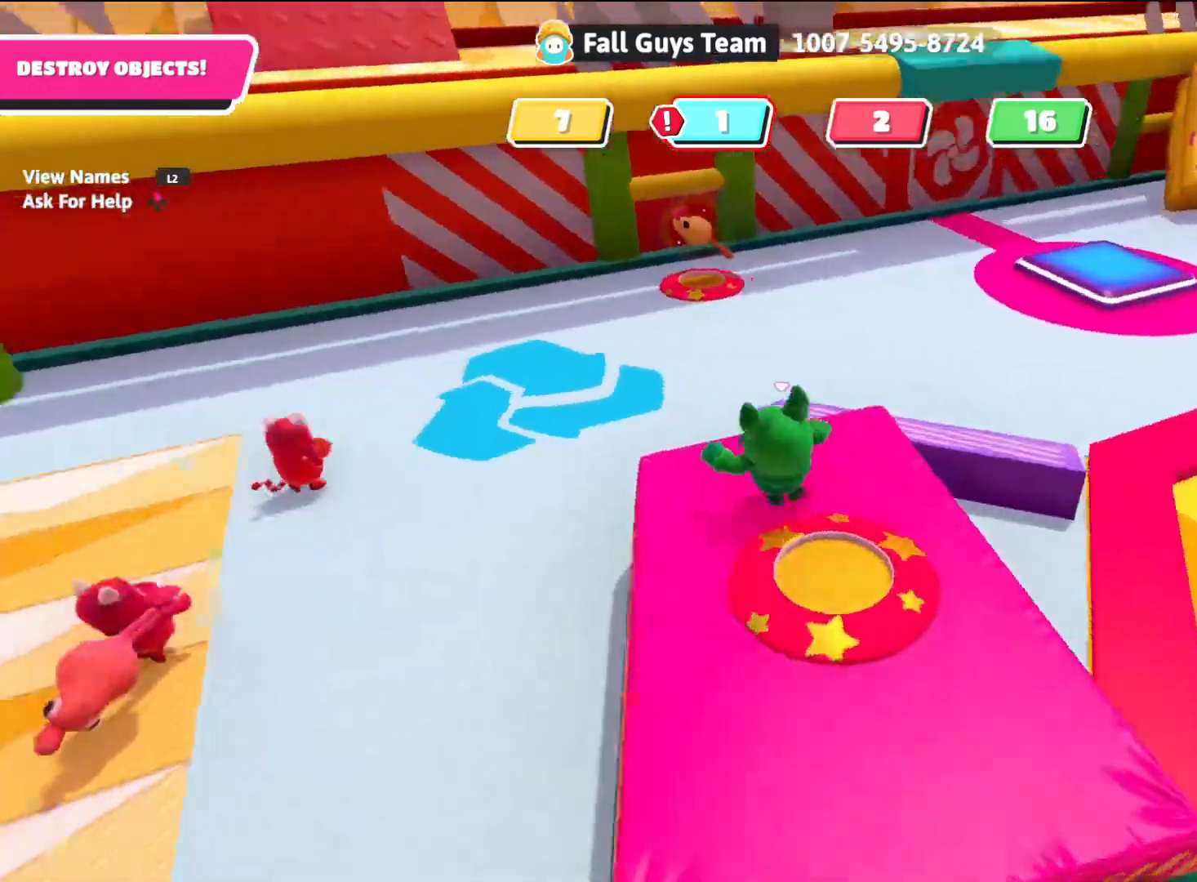
{"buttons": [], "left_stick": "up", "right_stick": "center", "events": [[67, "right_stick", "center"], [200, "left_stick", "up"], [217, "CROSS", "down"], [300, "CROSS", "up"]]}
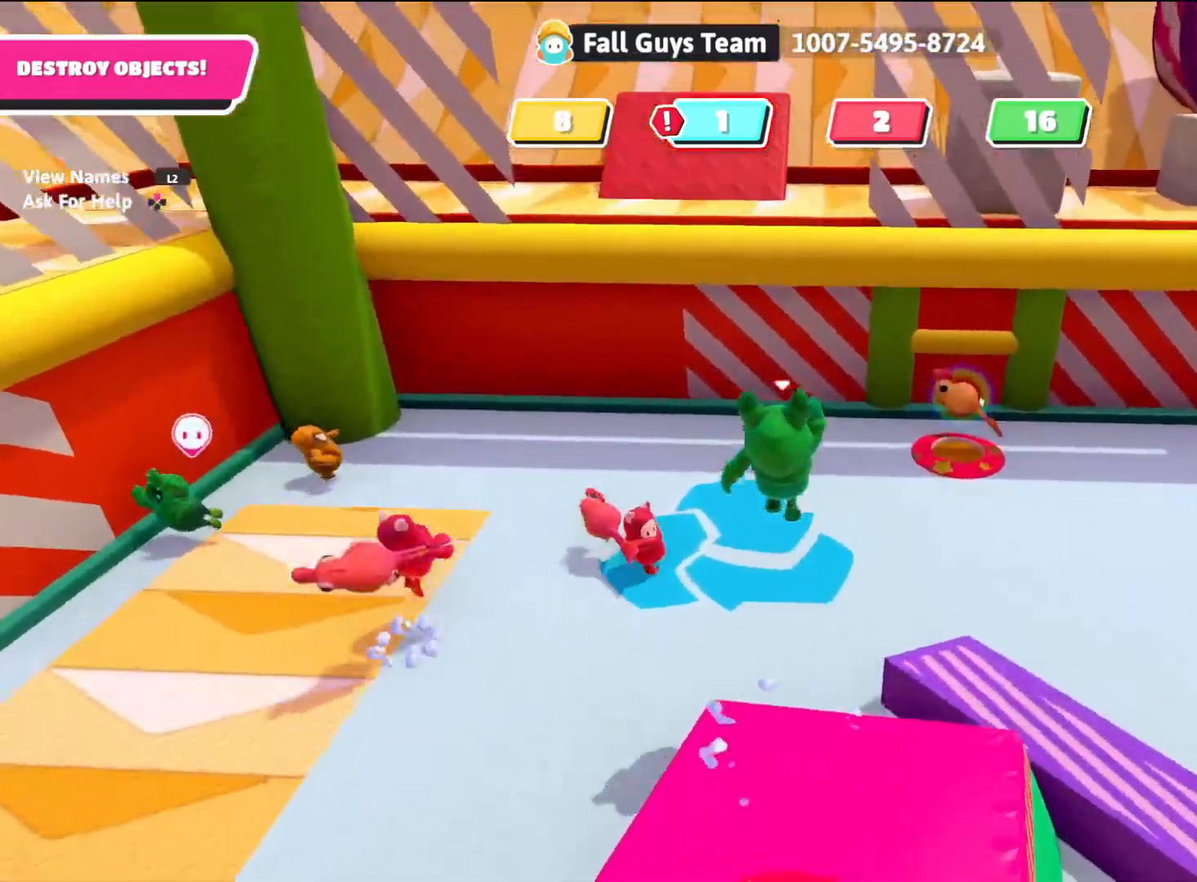
{"buttons": [], "left_stick": "right", "right_stick": "right", "events": [[33, "left_stick", "up-left"], [33, "right_stick", "left"], [150, "left_stick", "left"], [300, "right_stick", "center"], [350, "left_stick", "down-right"], [400, "right_stick", "right"], [500, "left_stick", "right"]]}
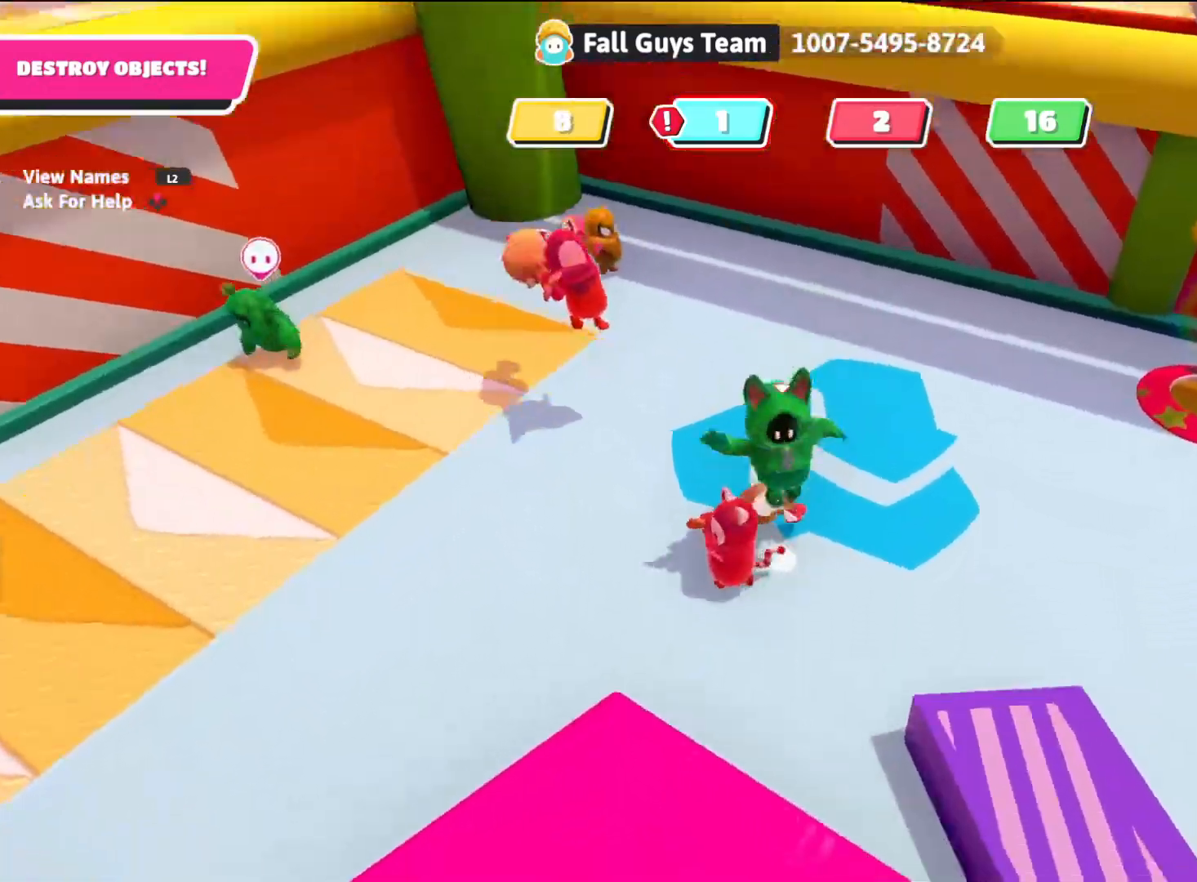
{"buttons": [], "left_stick": "up-right", "right_stick": "right", "events": [[233, "left_stick", "up-right"]]}
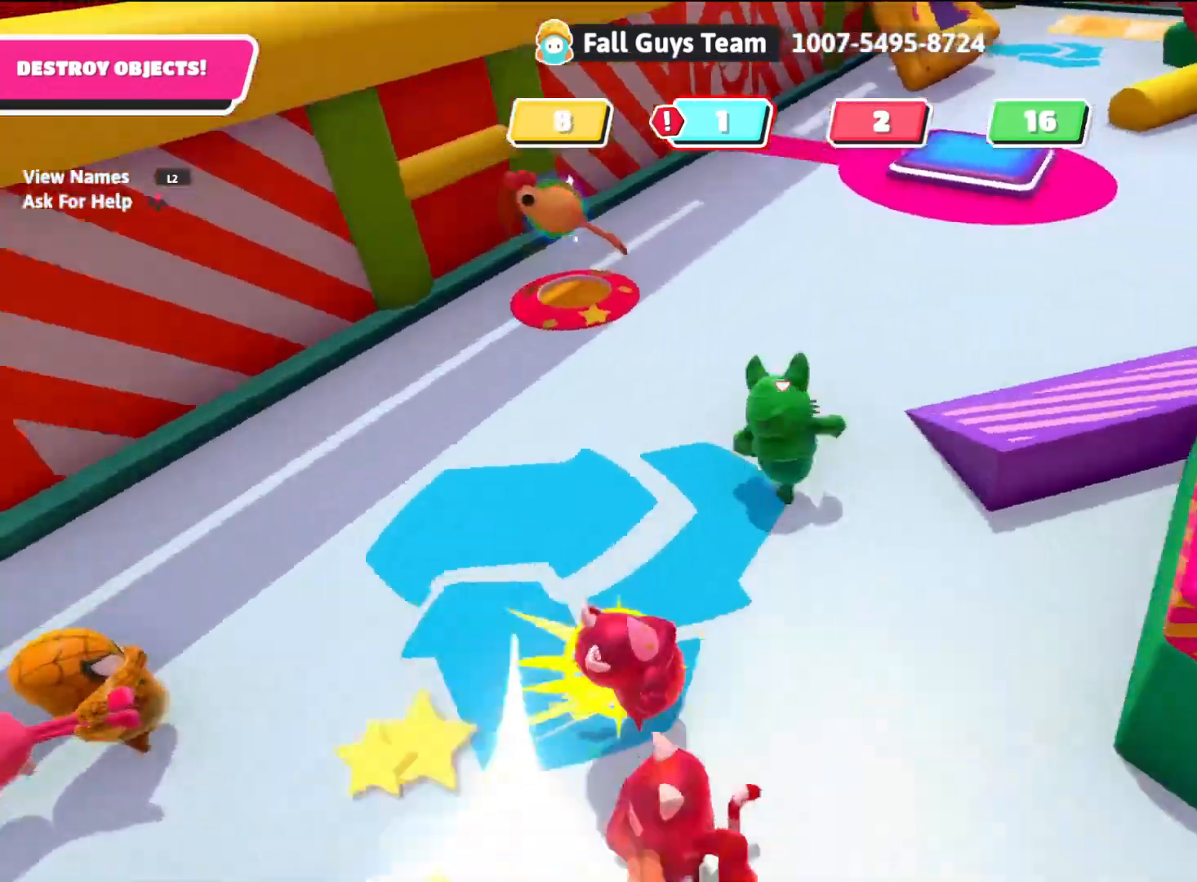
{"buttons": [], "left_stick": "up", "right_stick": "center", "events": [[33, "right_stick", "center"], [183, "left_stick", "up"]]}
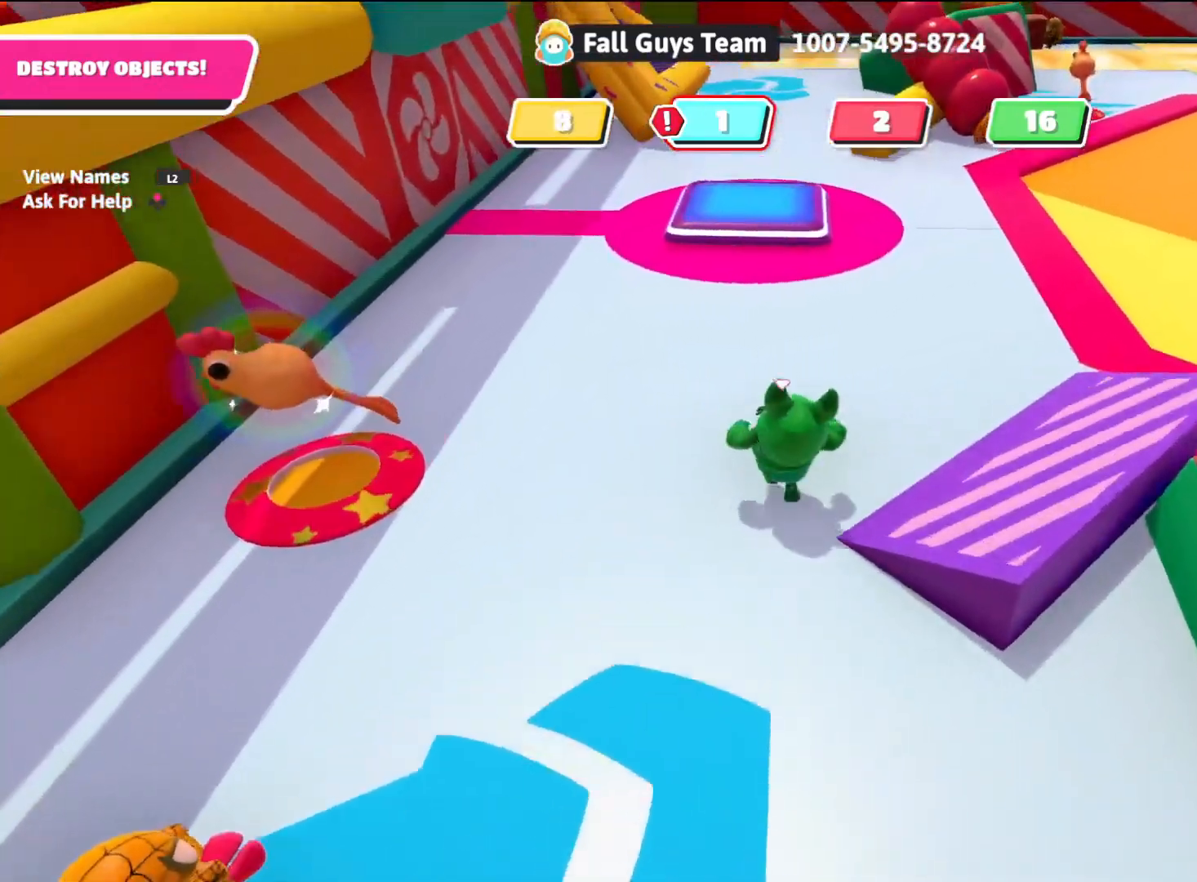
{"buttons": [], "left_stick": "up", "right_stick": "center", "events": []}
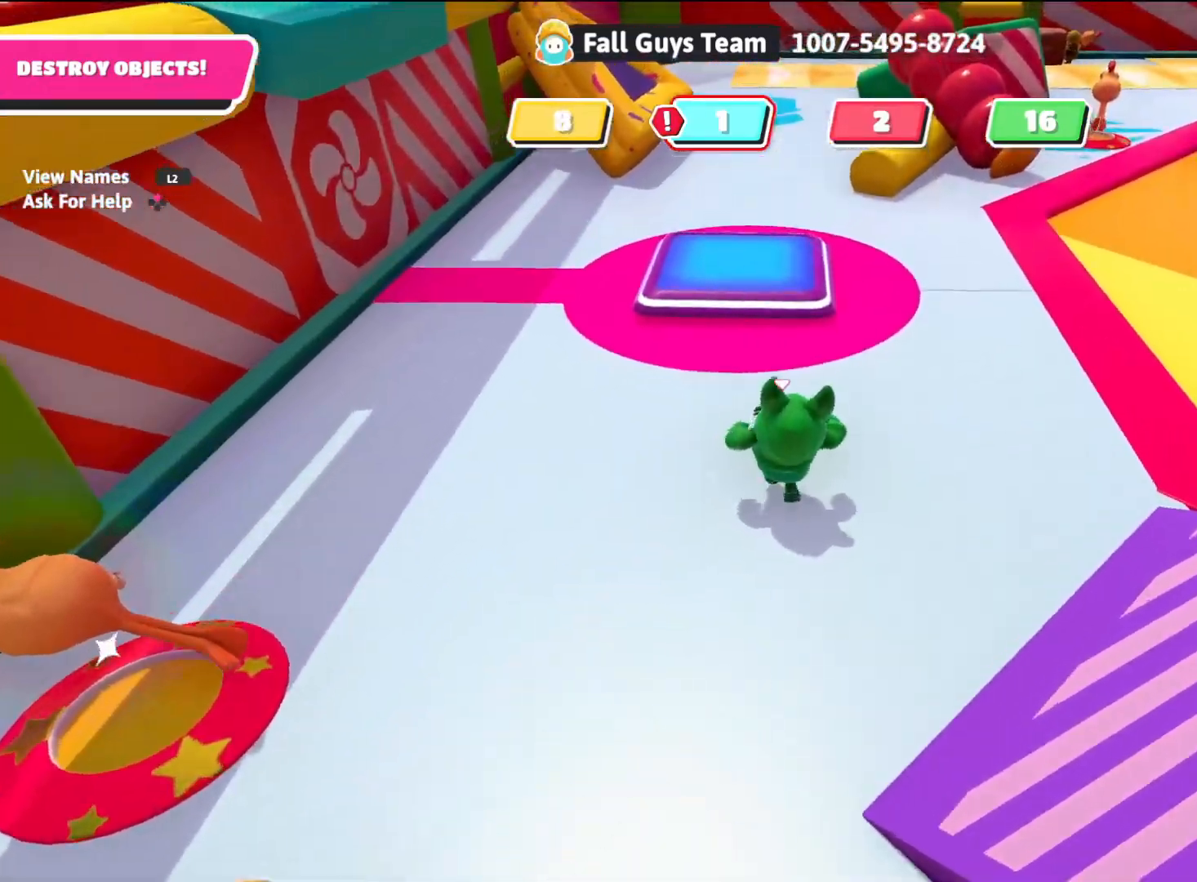
{"buttons": [], "left_stick": "up", "right_stick": "center", "events": []}
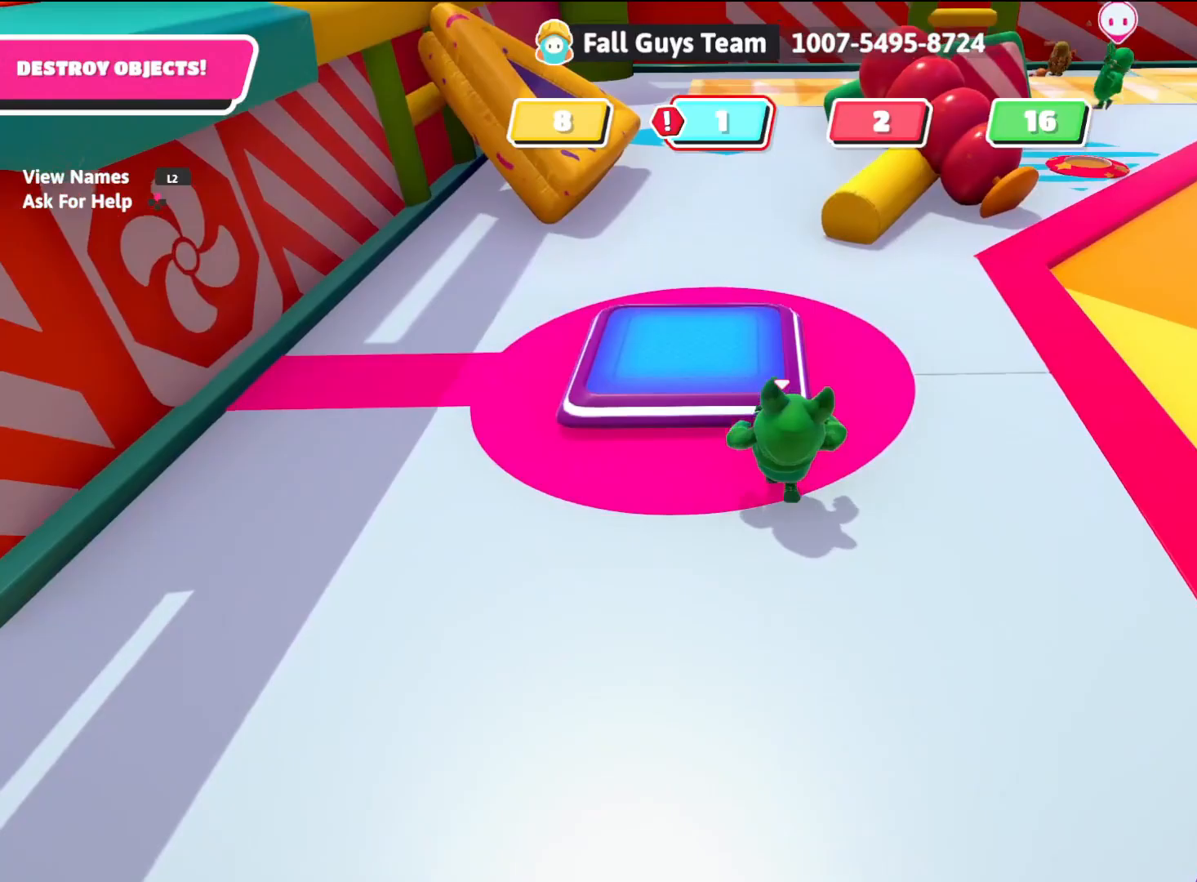
{"buttons": [], "left_stick": "up", "right_stick": "center", "events": [[133, "CROSS", "down"], [300, "CROSS", "up"]]}
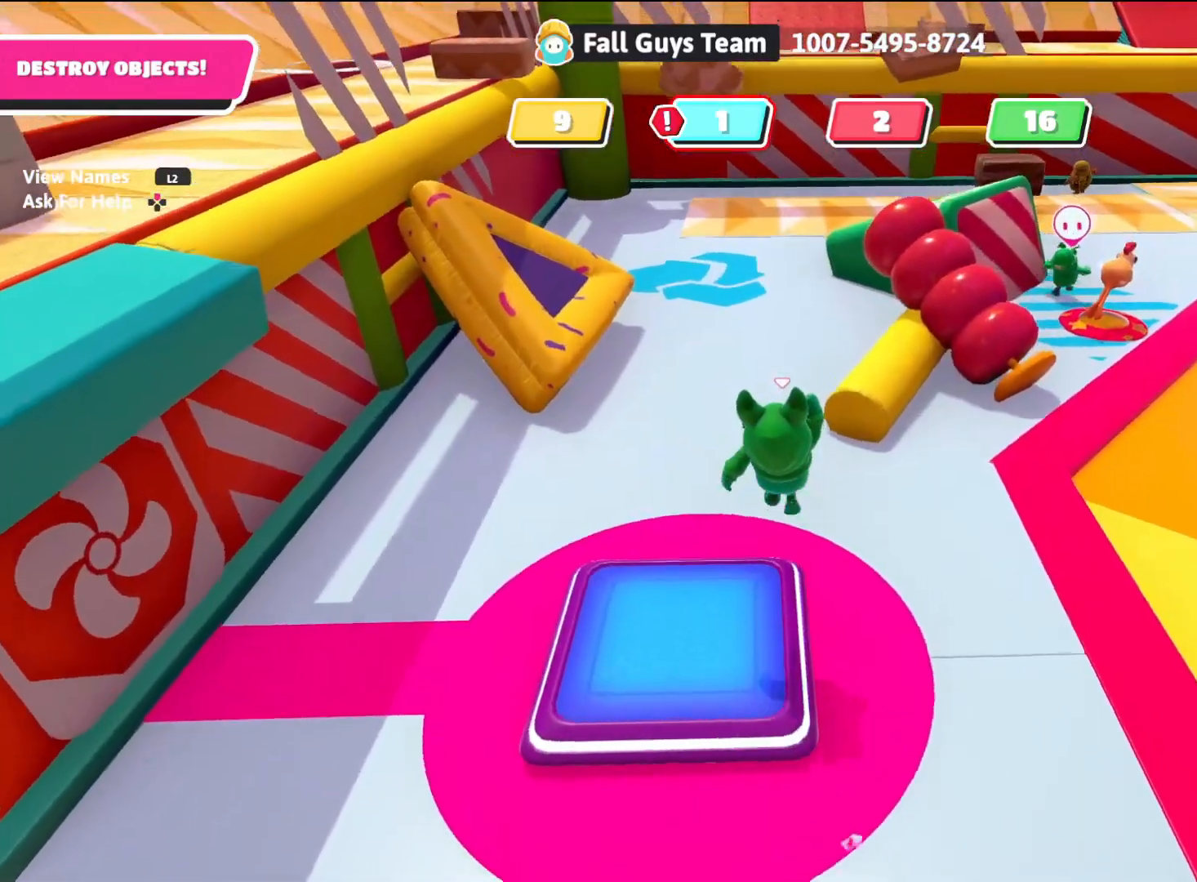
{"buttons": [], "left_stick": "up", "right_stick": "center", "events": []}
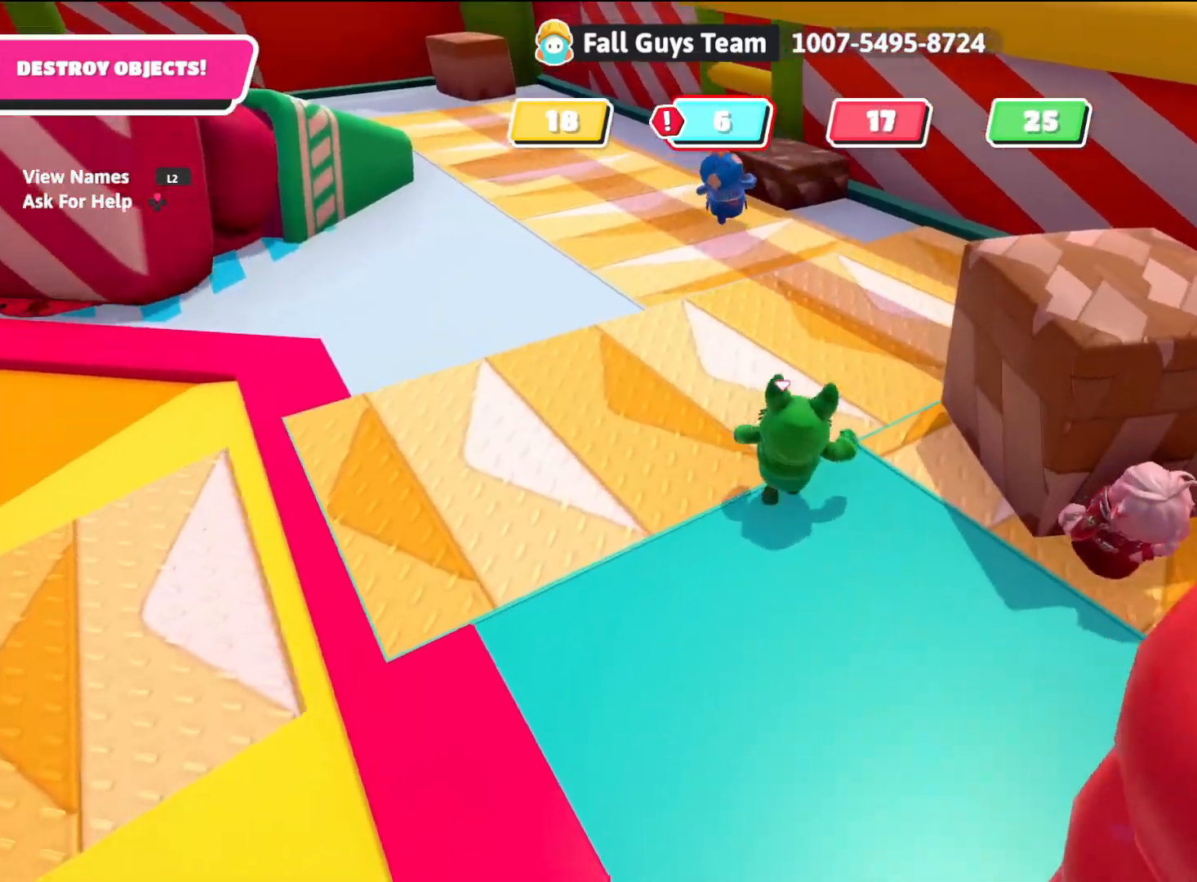
{"buttons": [], "left_stick": "up-right", "right_stick": "center", "events": [[200, "left_stick", "up-right"]]}
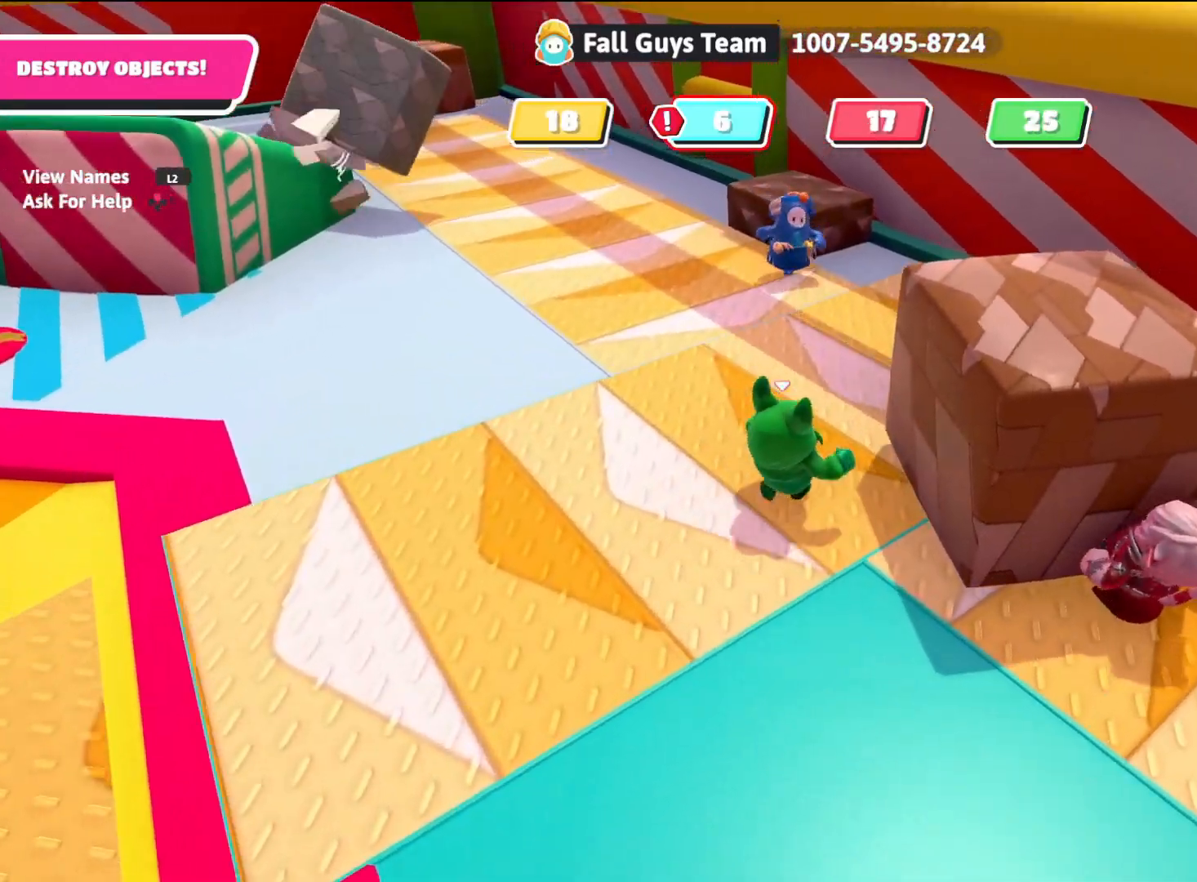
{"buttons": [], "left_stick": "up-right", "right_stick": "center", "events": []}
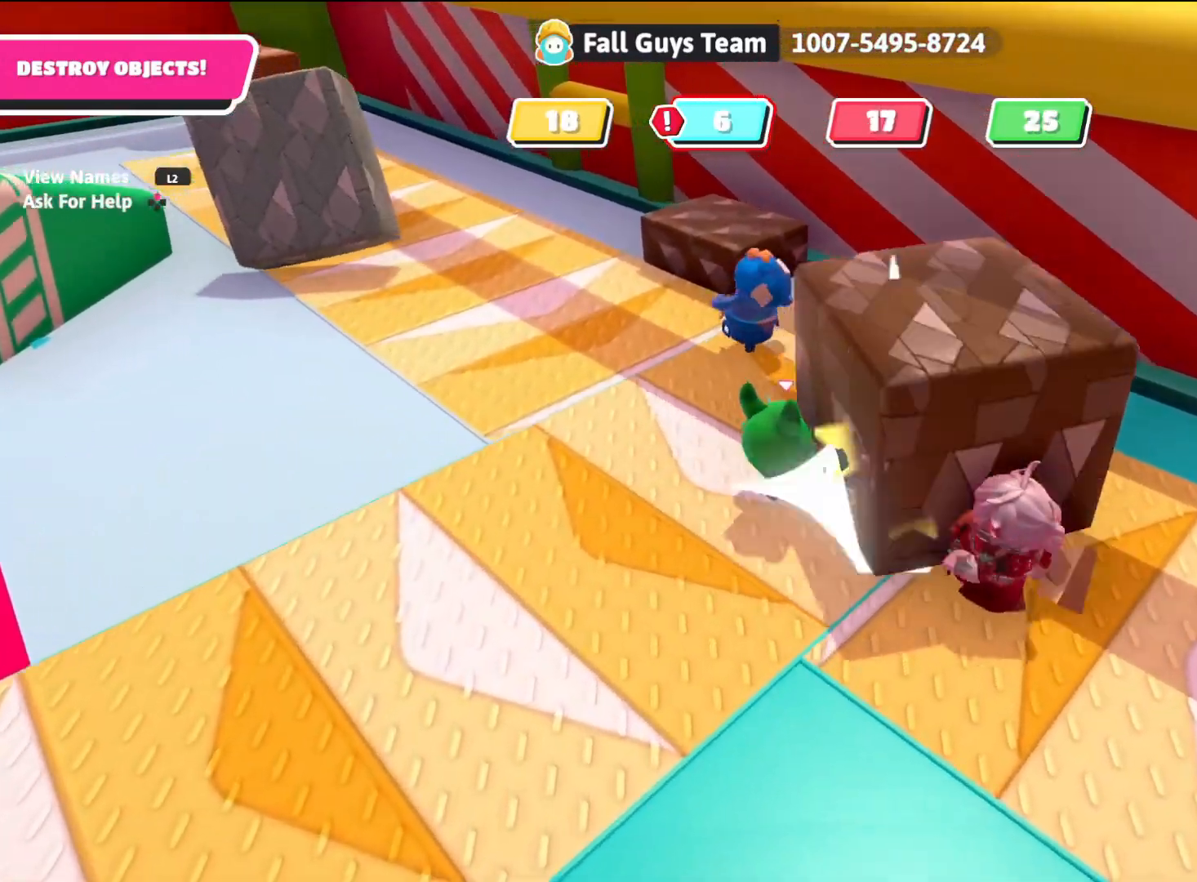
{"buttons": [], "left_stick": "up", "right_stick": "center", "events": [[417, "left_stick", "up"]]}
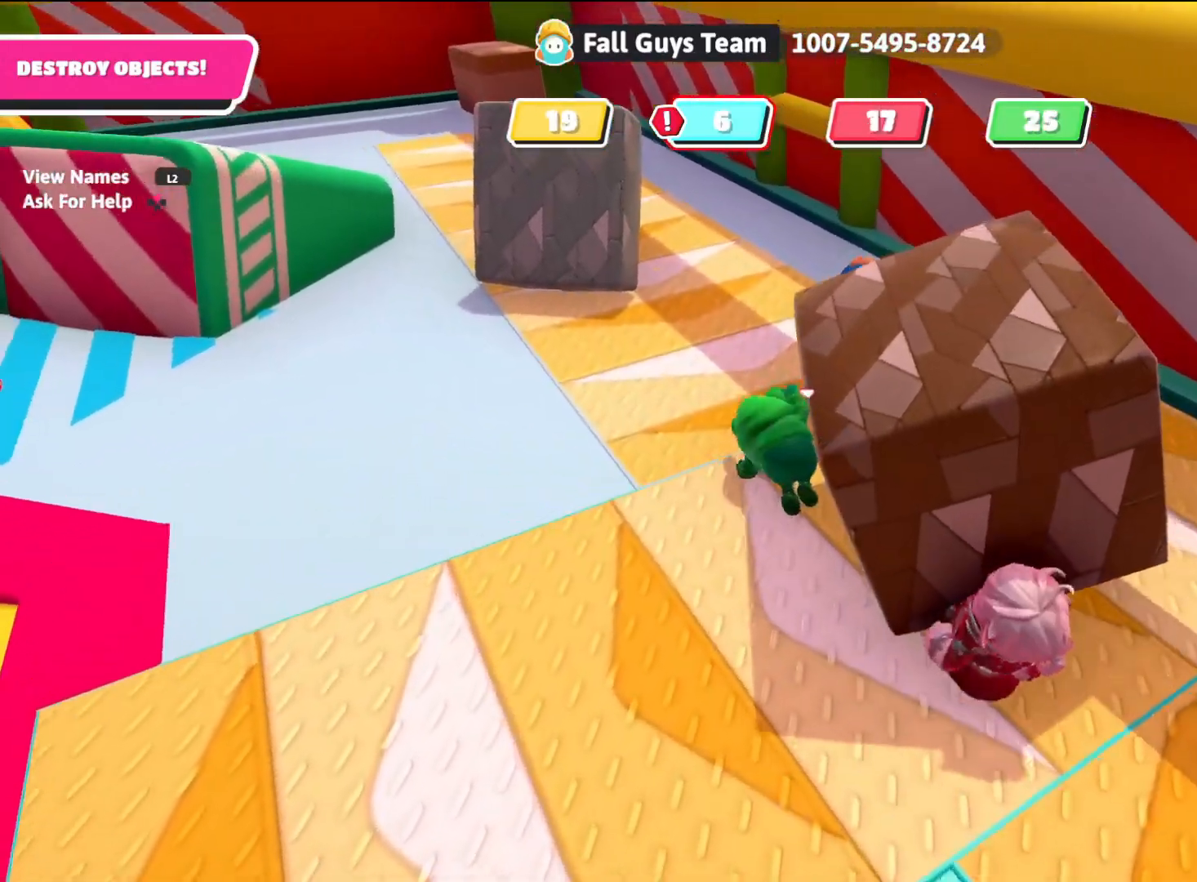
{"buttons": [], "left_stick": "up", "right_stick": "center", "events": [[233, "left_stick", "up-left"], [483, "left_stick", "up"]]}
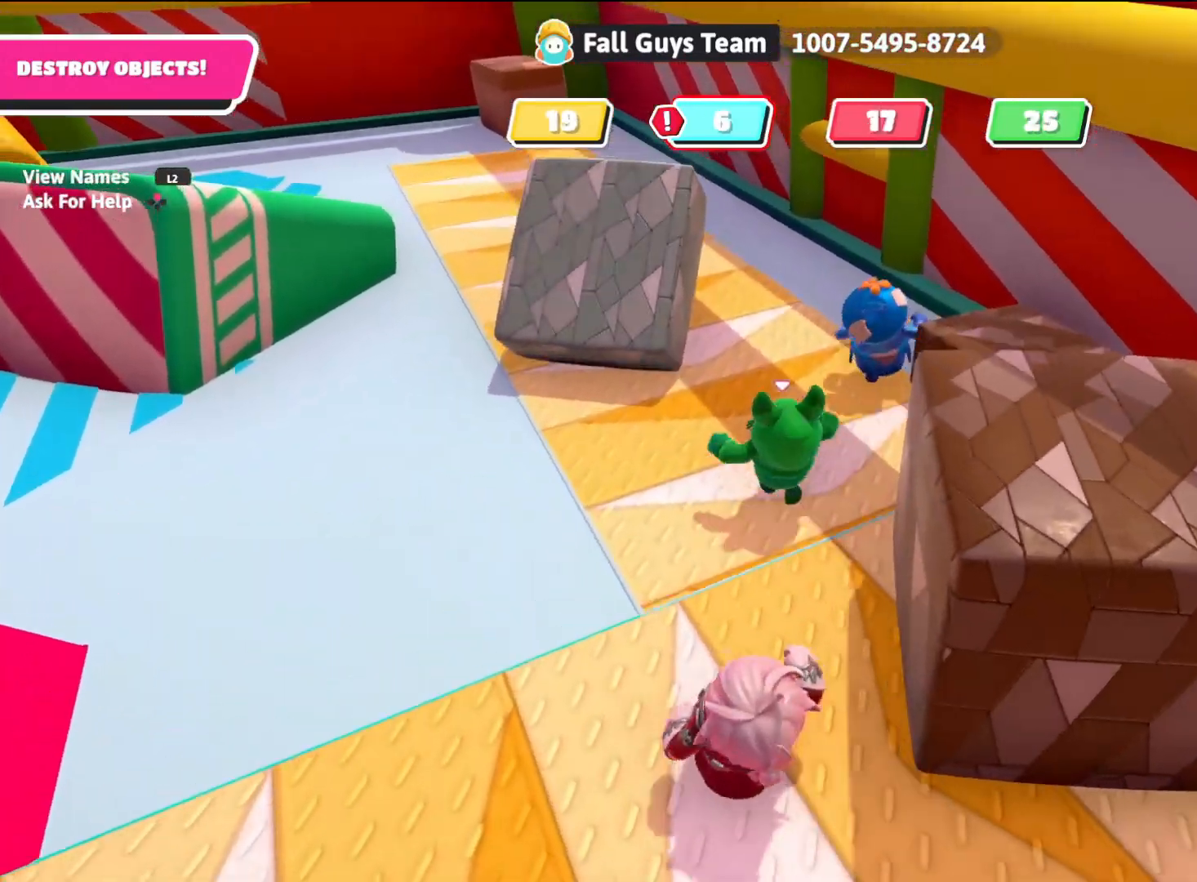
{"buttons": [], "left_stick": "up", "right_stick": "center", "events": [[50, "right_stick", "left"], [400, "right_stick", "center"]]}
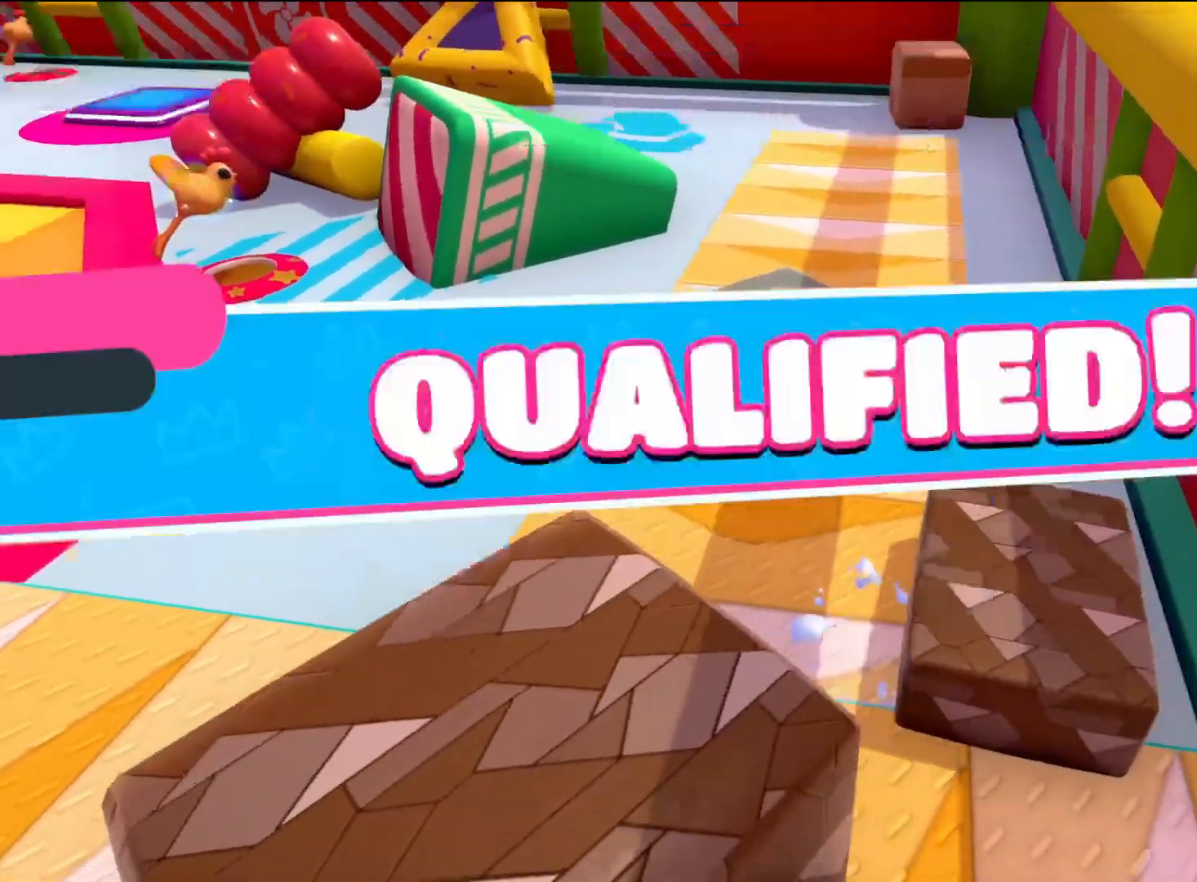
{"buttons": [], "left_stick": "center", "right_stick": "center", "events": [[233, "left_stick", "center"]]}